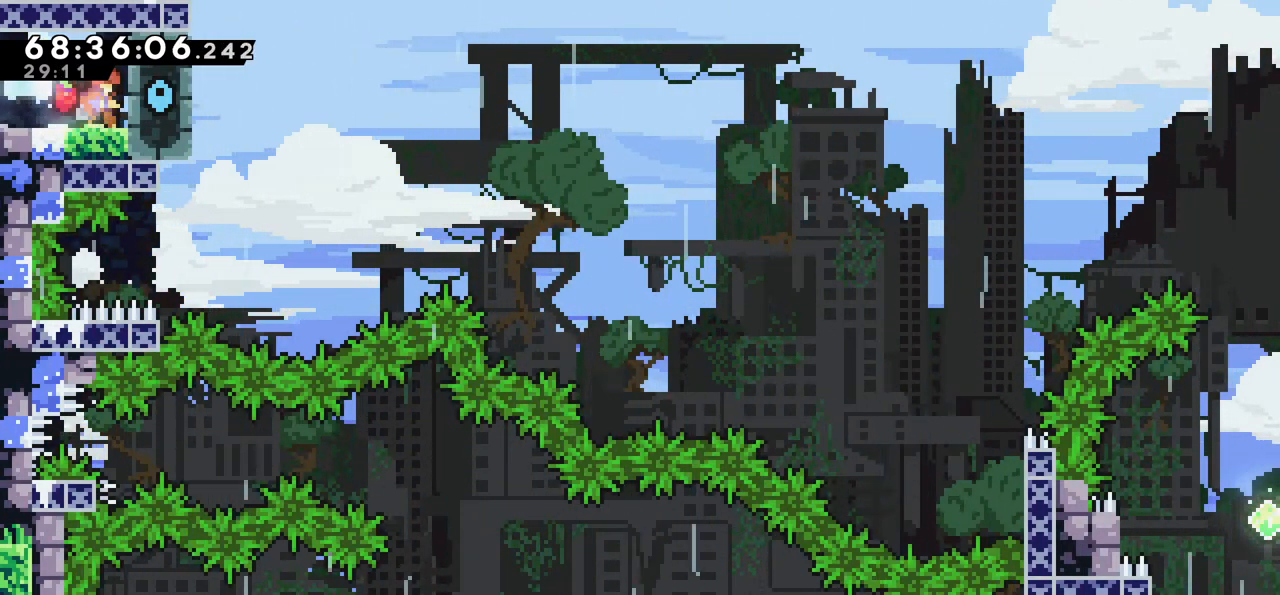
Gameplay with keyboard; each line is a JSON object with the keys held at the frame after it. "events" lists presses ("down") and releases ("up") of "dash", "demo", "down", "grab", "jump", "left", "right" and "up" between this image and that frame as [ms after this image, input, new state], when the widget could be followed in between. No other keys are recorded. Mouse input is not recorded. Key names are as the overlay labels them; some are game actions (e.g. jump) rather than physical keys.
{"keys": [], "events": [[450, "down", "down"], [500, "down", "up"]]}
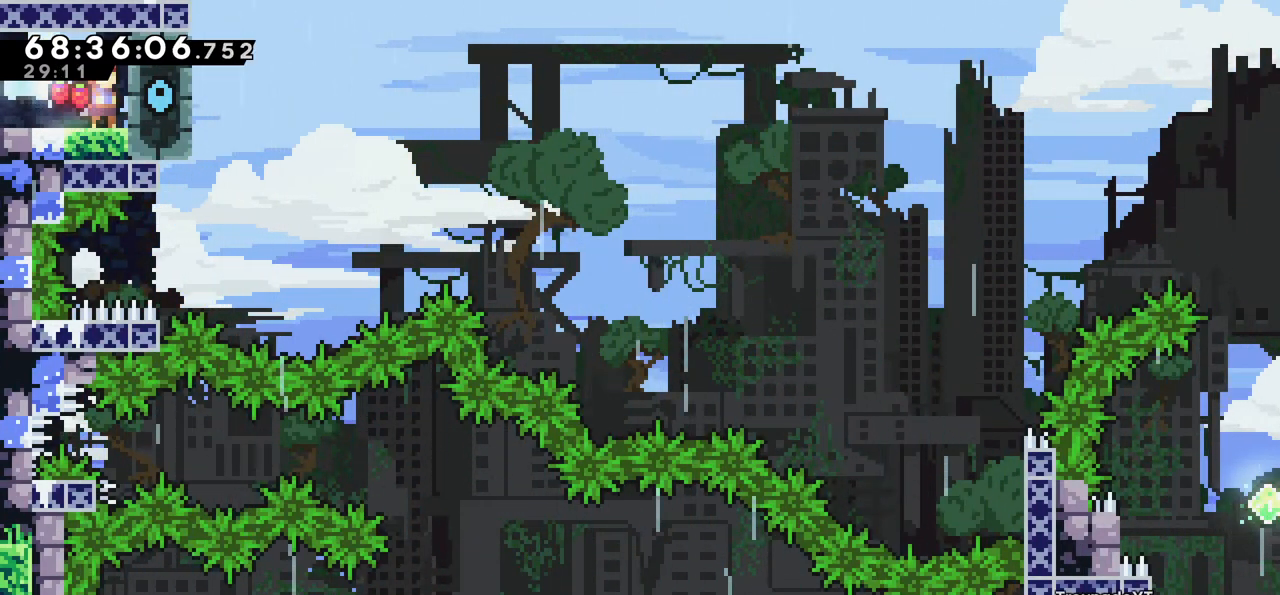
{"keys": ["down"], "events": [[84, "down", "down"], [134, "down", "up"], [184, "down", "down"], [284, "down", "up"], [317, "down", "down"]]}
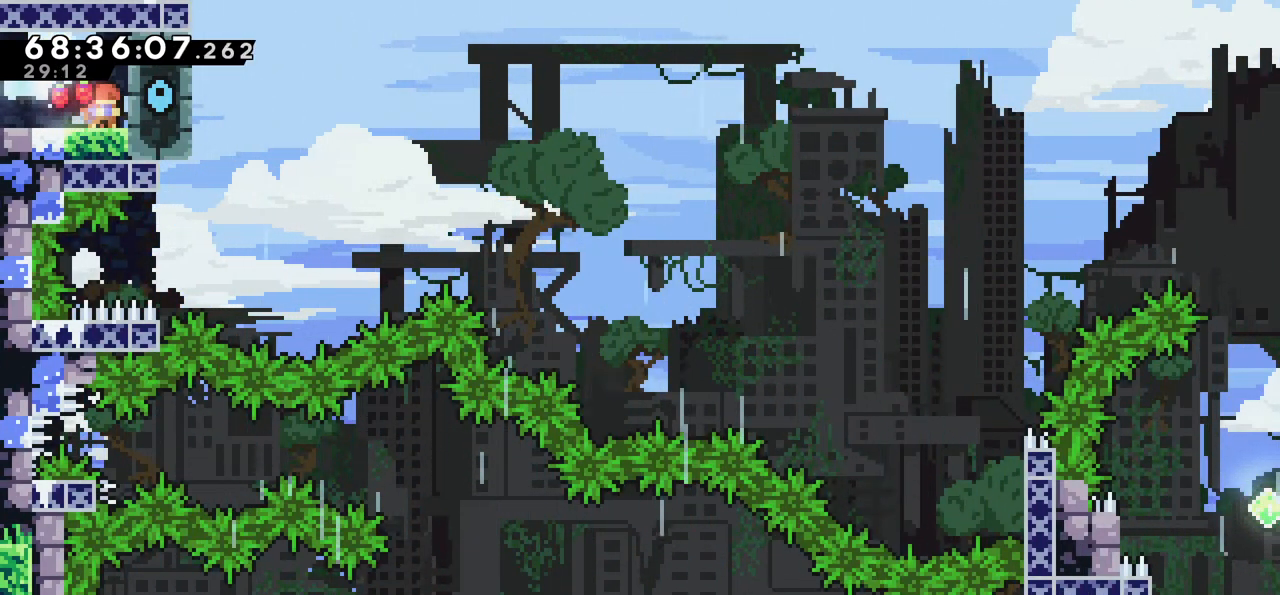
{"keys": [], "events": [[117, "down", "up"], [334, "down", "down"], [434, "down", "up"]]}
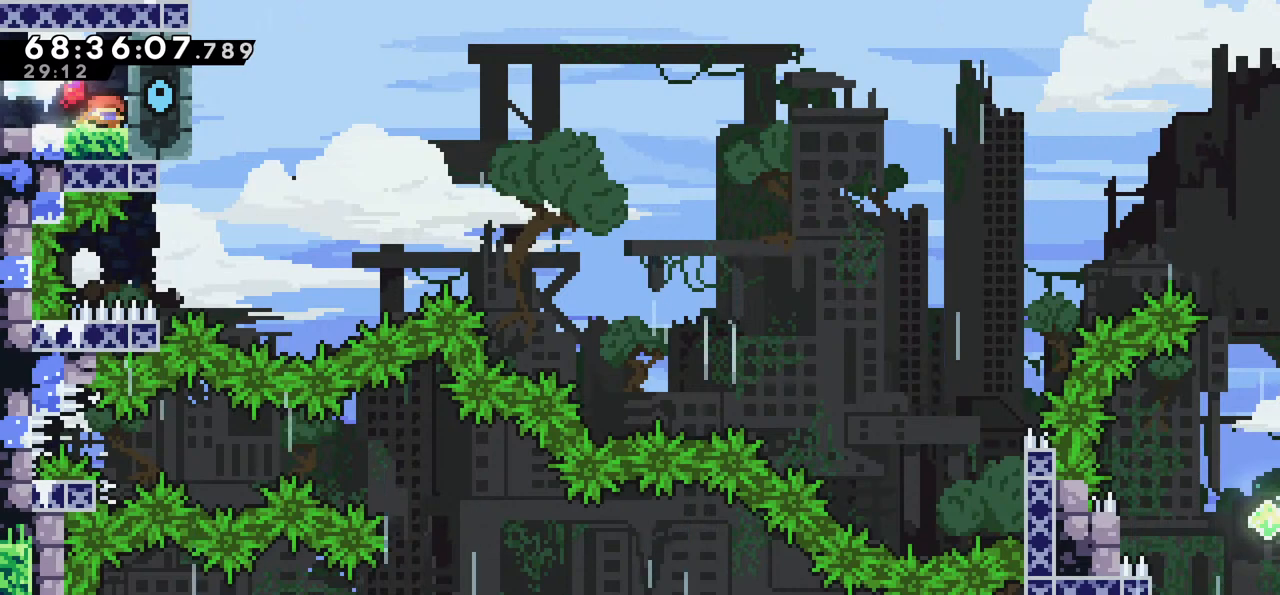
{"keys": ["down"], "events": [[34, "down", "down"], [84, "down", "up"], [134, "down", "down"], [217, "down", "up"], [267, "down", "down"], [350, "down", "up"], [450, "down", "down"]]}
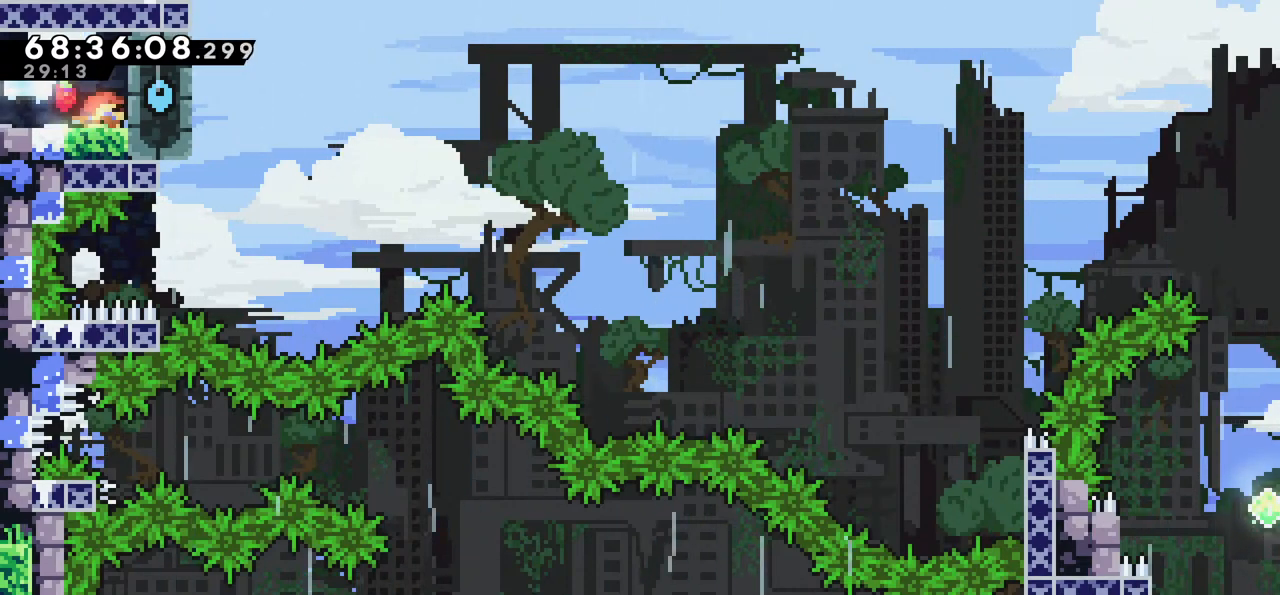
{"keys": ["left"], "events": [[284, "down", "up"], [484, "left", "down"]]}
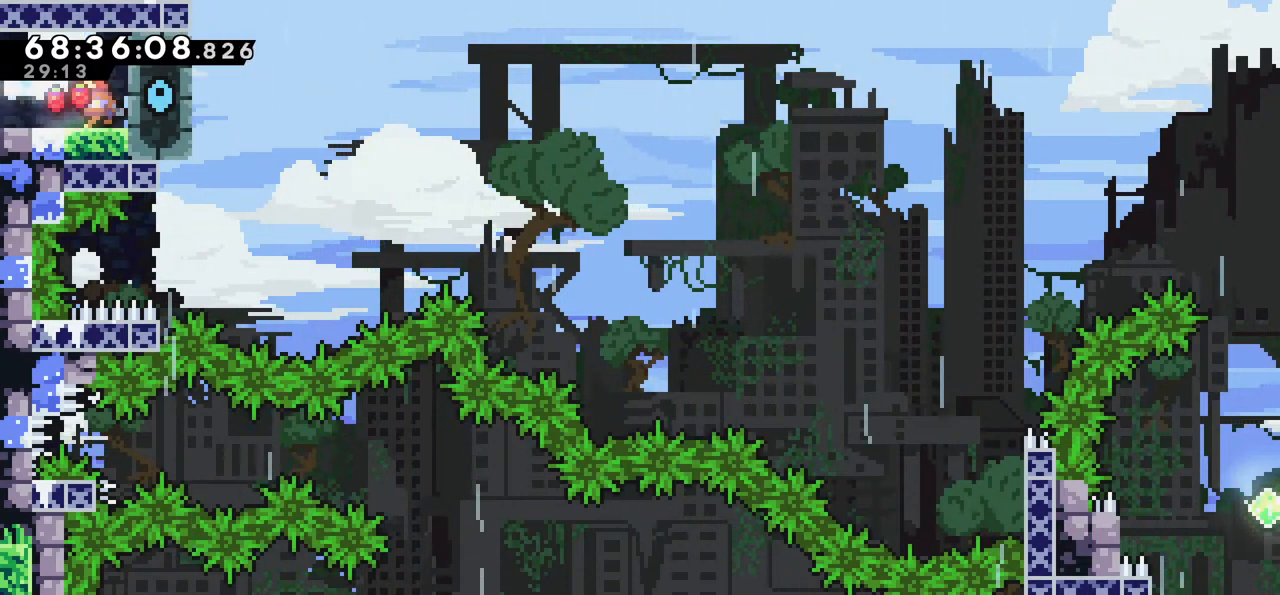
{"keys": [], "events": [[50, "left", "up"], [200, "left", "down"], [250, "left", "up"], [350, "left", "down"], [384, "left", "up"]]}
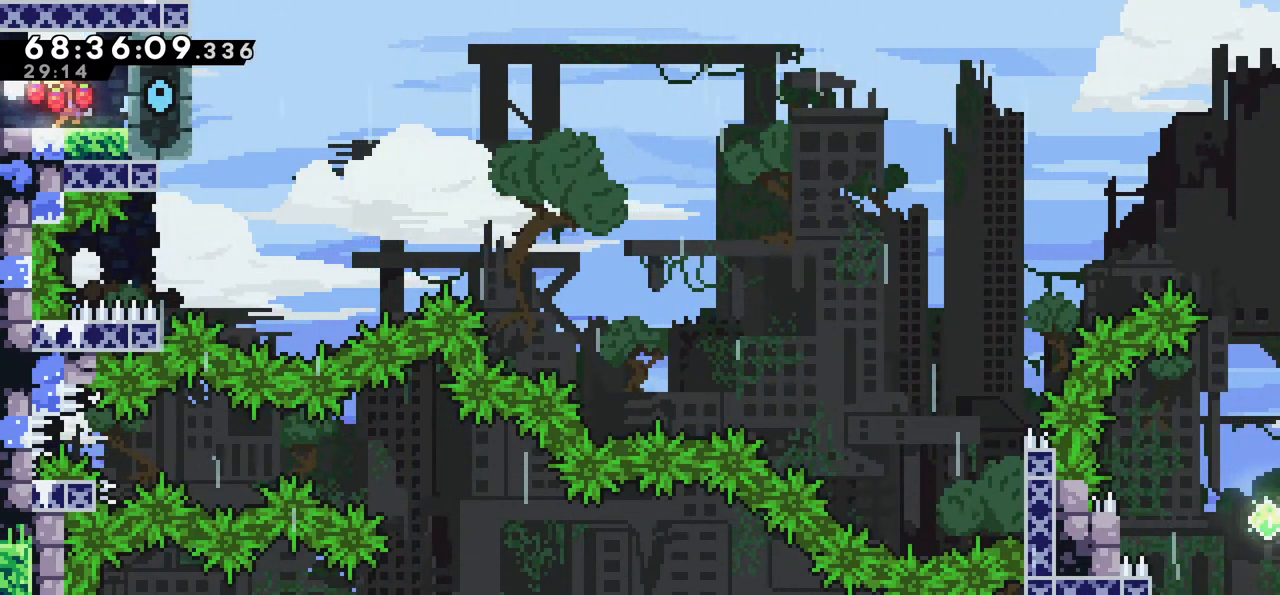
{"keys": [], "events": [[267, "right", "down"], [450, "right", "up"]]}